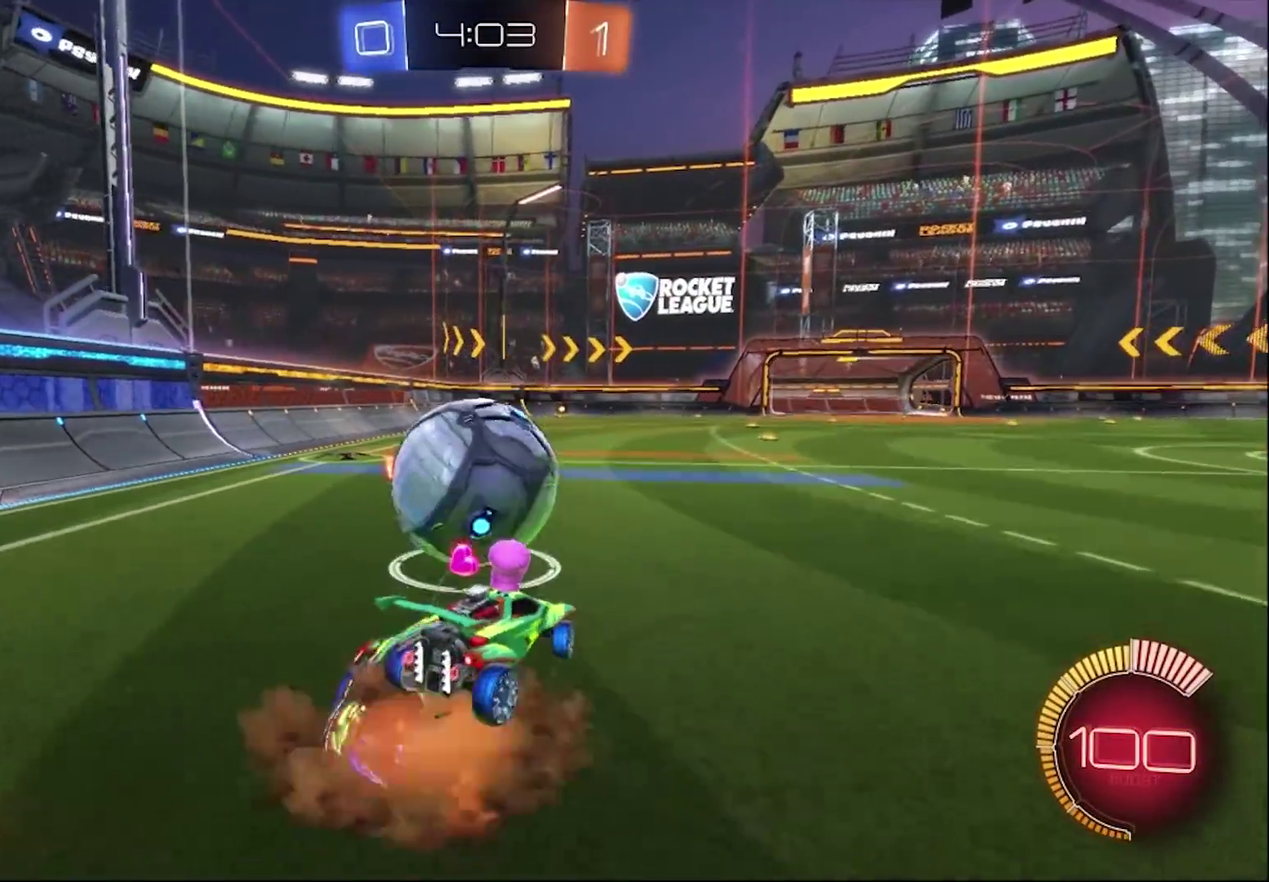
Gameplay with a controller (PlayStation layout); each line is a JSON object with the inputs held at the frame after it. "events" lists button and stick changes between this image and that frame as [ms after this image, input, new state], when the widget could be followed in between. Not read: L1.
{"buttons": ["R2"], "left_stick": "up-left", "right_stick": "center", "events": [[50, "CROSS", "down"], [67, "left_stick", "down-right"], [167, "left_stick", "center"], [383, "CROSS", "up"], [400, "left_stick", "down-right"], [450, "left_stick", "up-left"]]}
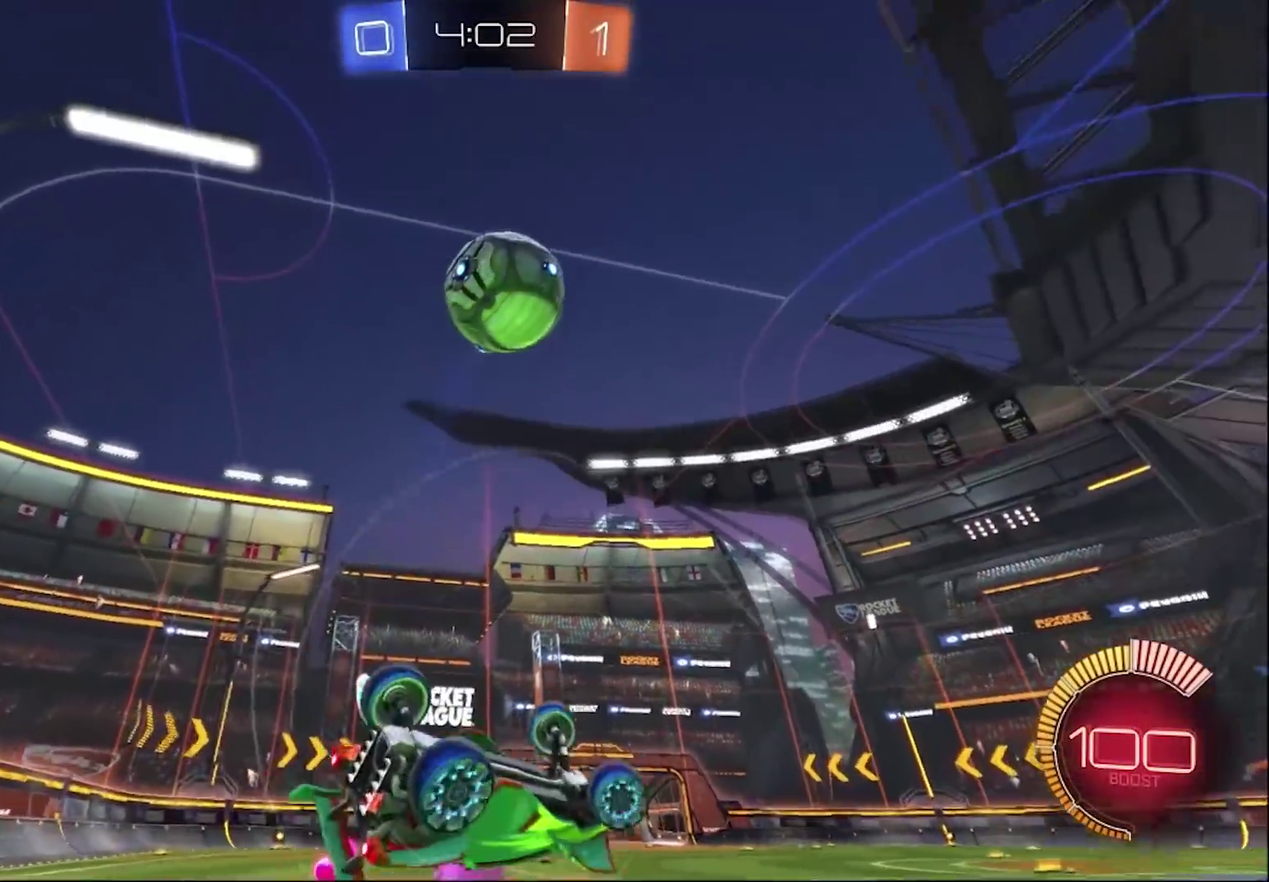
{"buttons": ["R2"], "left_stick": "center", "right_stick": "center", "events": [[350, "left_stick", "up"], [450, "left_stick", "center"]]}
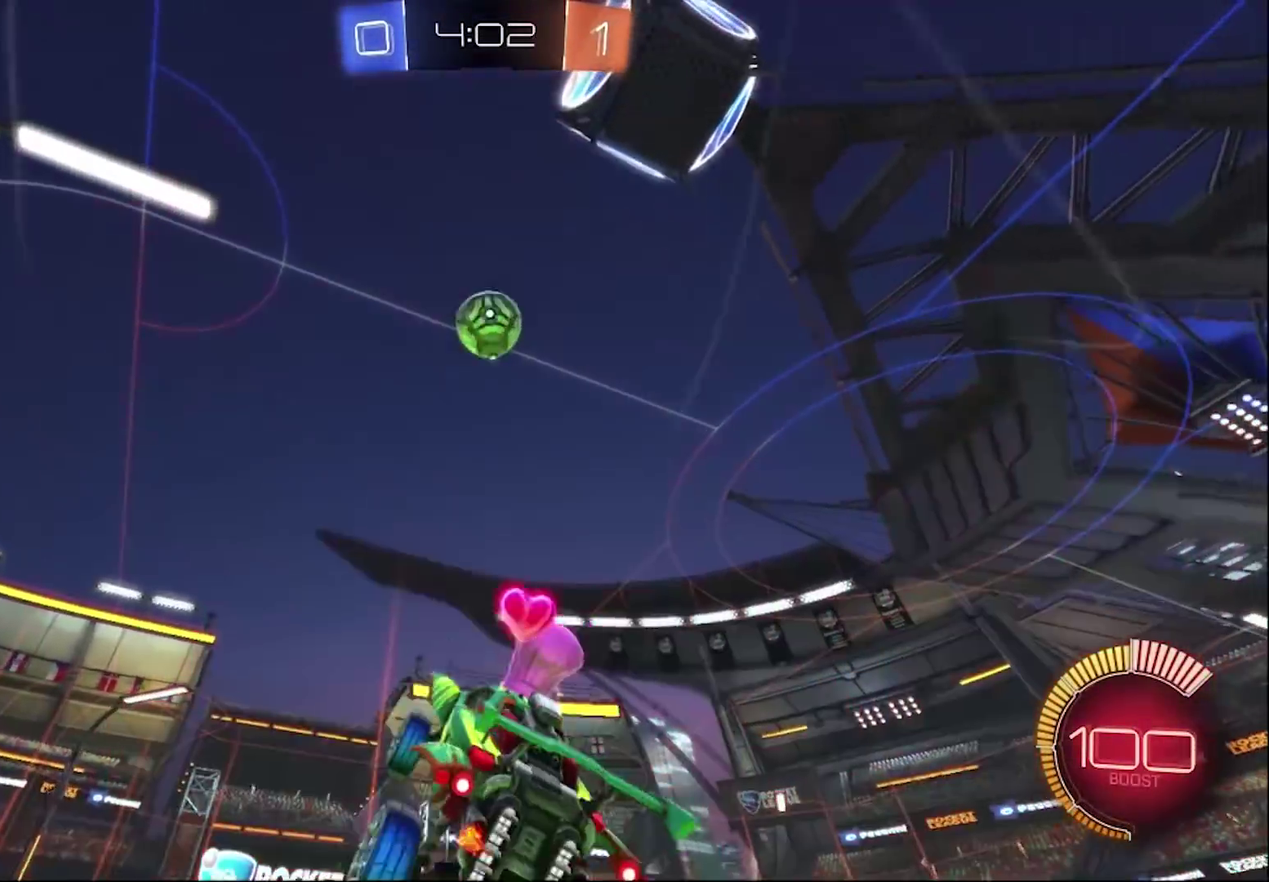
{"buttons": ["R2"], "left_stick": "center", "right_stick": "center", "events": [[267, "left_stick", "right"], [367, "left_stick", "center"]]}
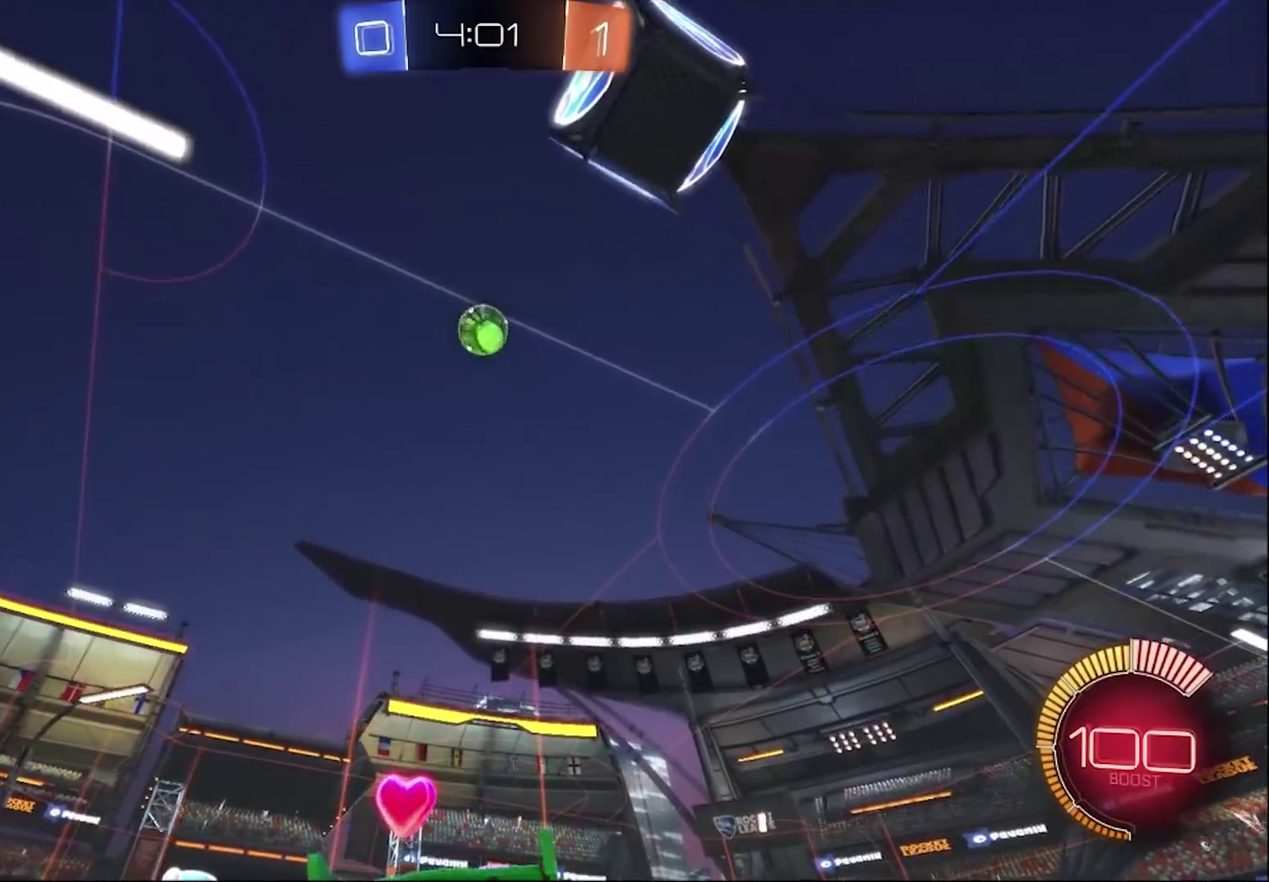
{"buttons": ["CIRCLE", "R2"], "left_stick": "center", "right_stick": "center", "events": [[350, "CIRCLE", "down"]]}
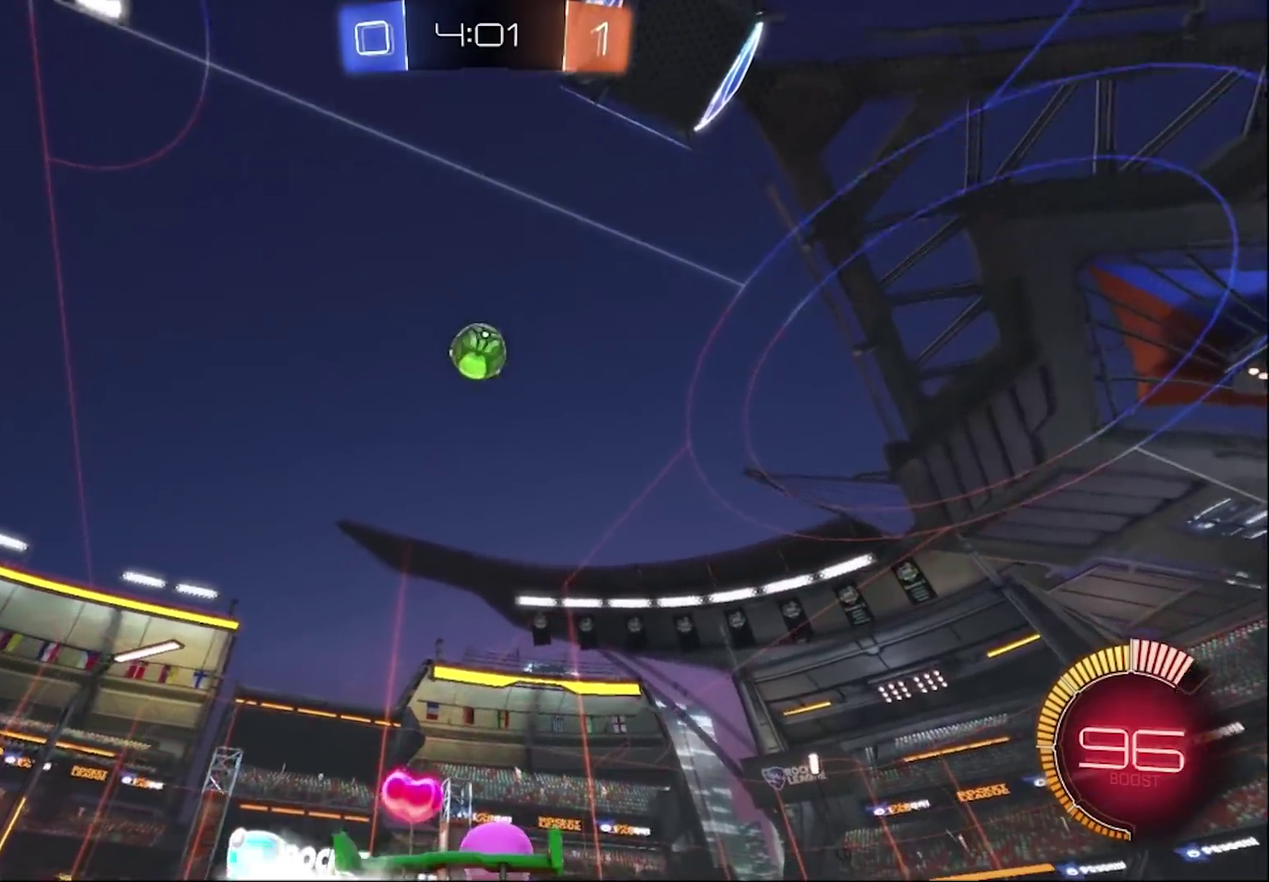
{"buttons": ["CROSS", "R2"], "left_stick": "down", "right_stick": "center", "events": [[17, "left_stick", "left"], [67, "left_stick", "center"], [183, "CIRCLE", "up"], [317, "CIRCLE", "down"], [350, "CROSS", "down"], [350, "left_stick", "down"], [483, "CIRCLE", "up"]]}
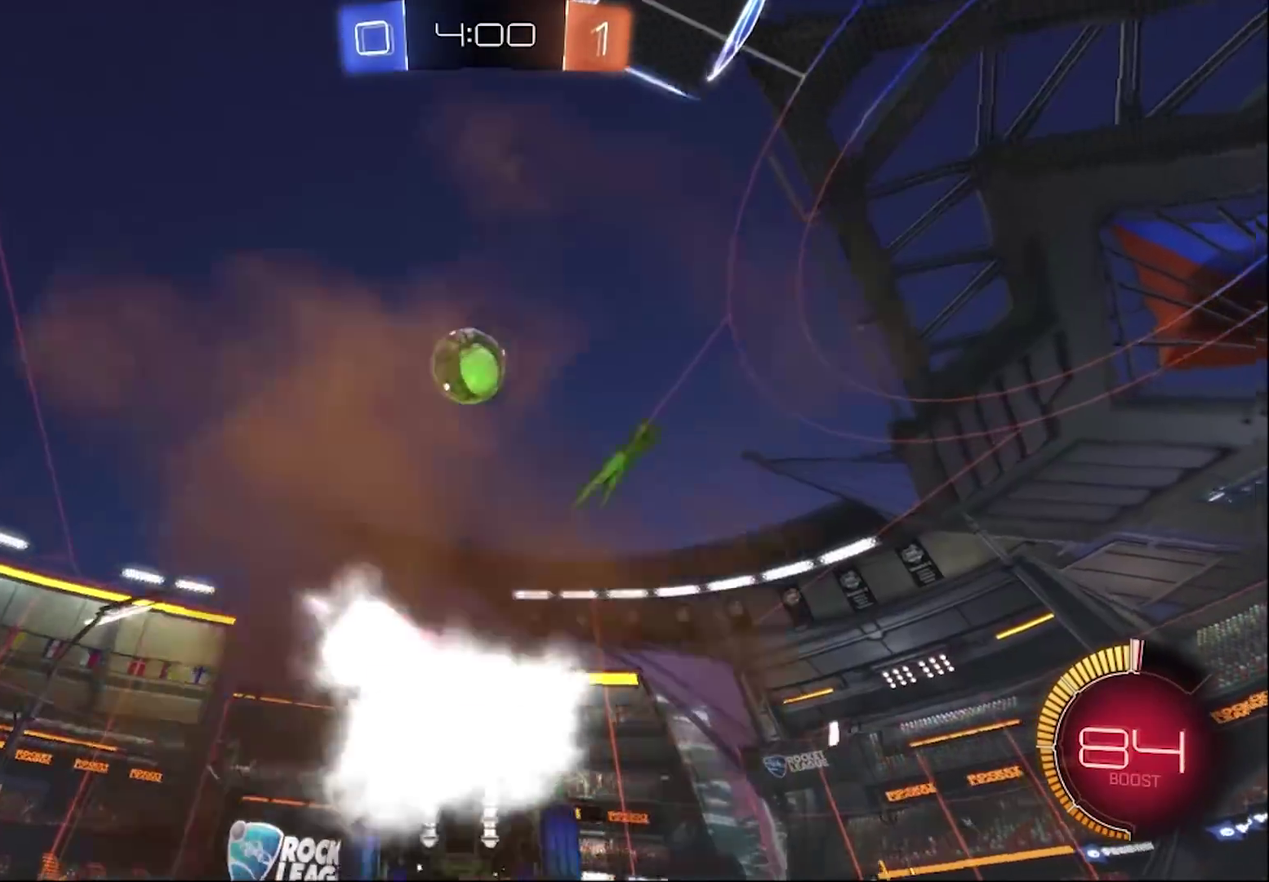
{"buttons": [], "left_stick": "up-right", "right_stick": "center", "events": [[17, "CROSS", "up"], [17, "R2", "up"], [150, "CIRCLE", "down"], [150, "left_stick", "center"], [317, "CIRCLE", "up"], [467, "left_stick", "up-right"]]}
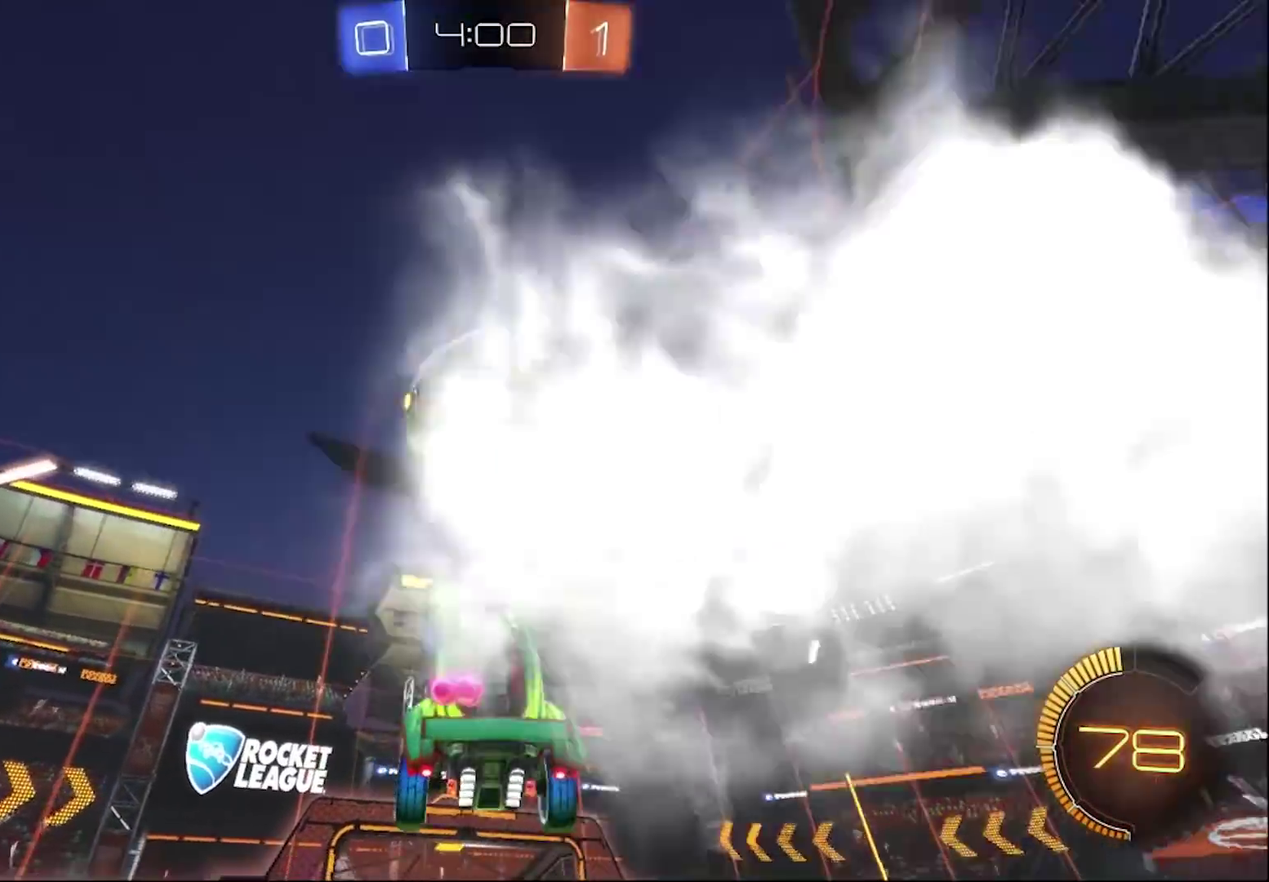
{"buttons": ["TRIANGLE", "R2"], "left_stick": "up-right", "right_stick": "center", "events": [[50, "CROSS", "down"], [217, "CROSS", "up"], [450, "R2", "down"], [483, "TRIANGLE", "down"]]}
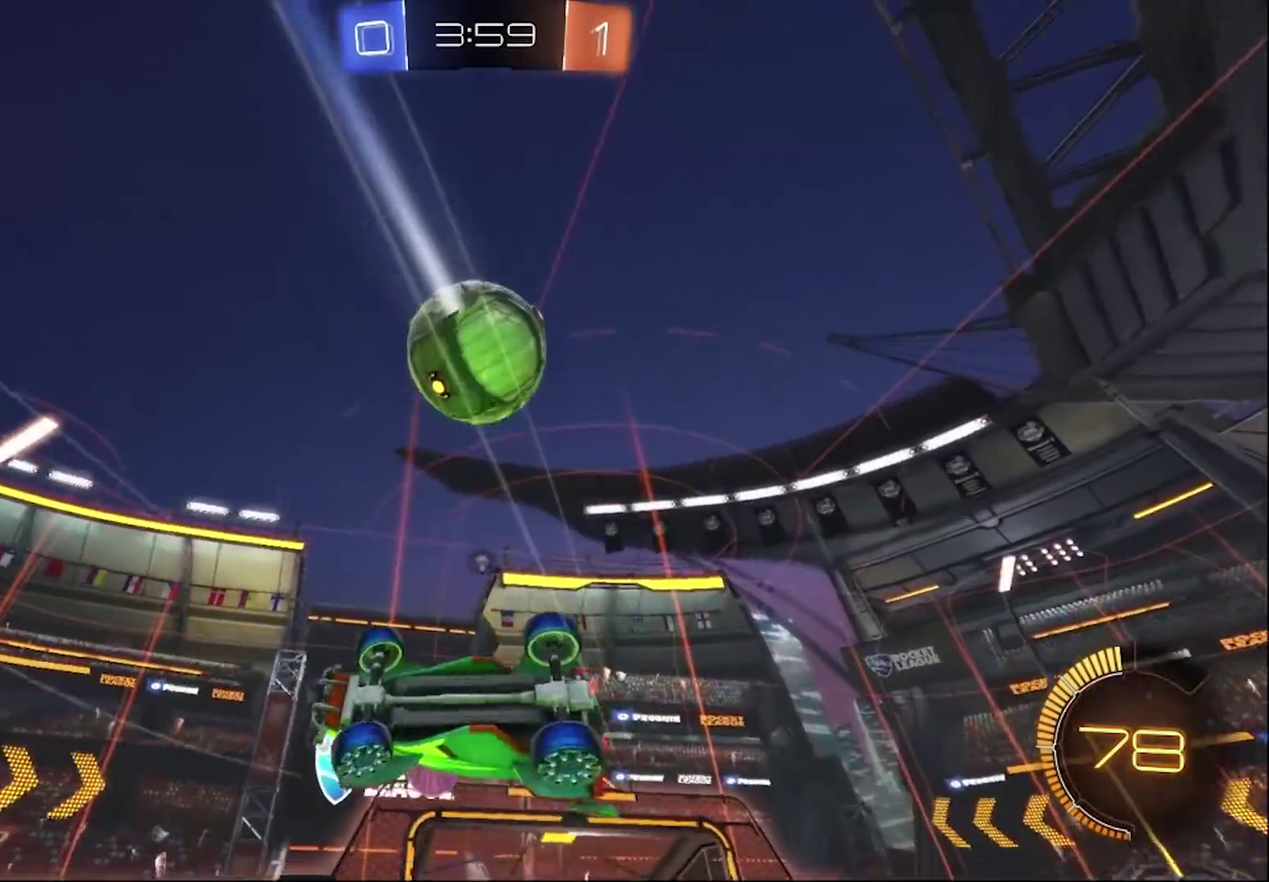
{"buttons": ["L2"], "left_stick": "up", "right_stick": "center", "events": [[50, "left_stick", "up"], [117, "TRIANGLE", "up"], [150, "R2", "up"], [467, "L2", "down"]]}
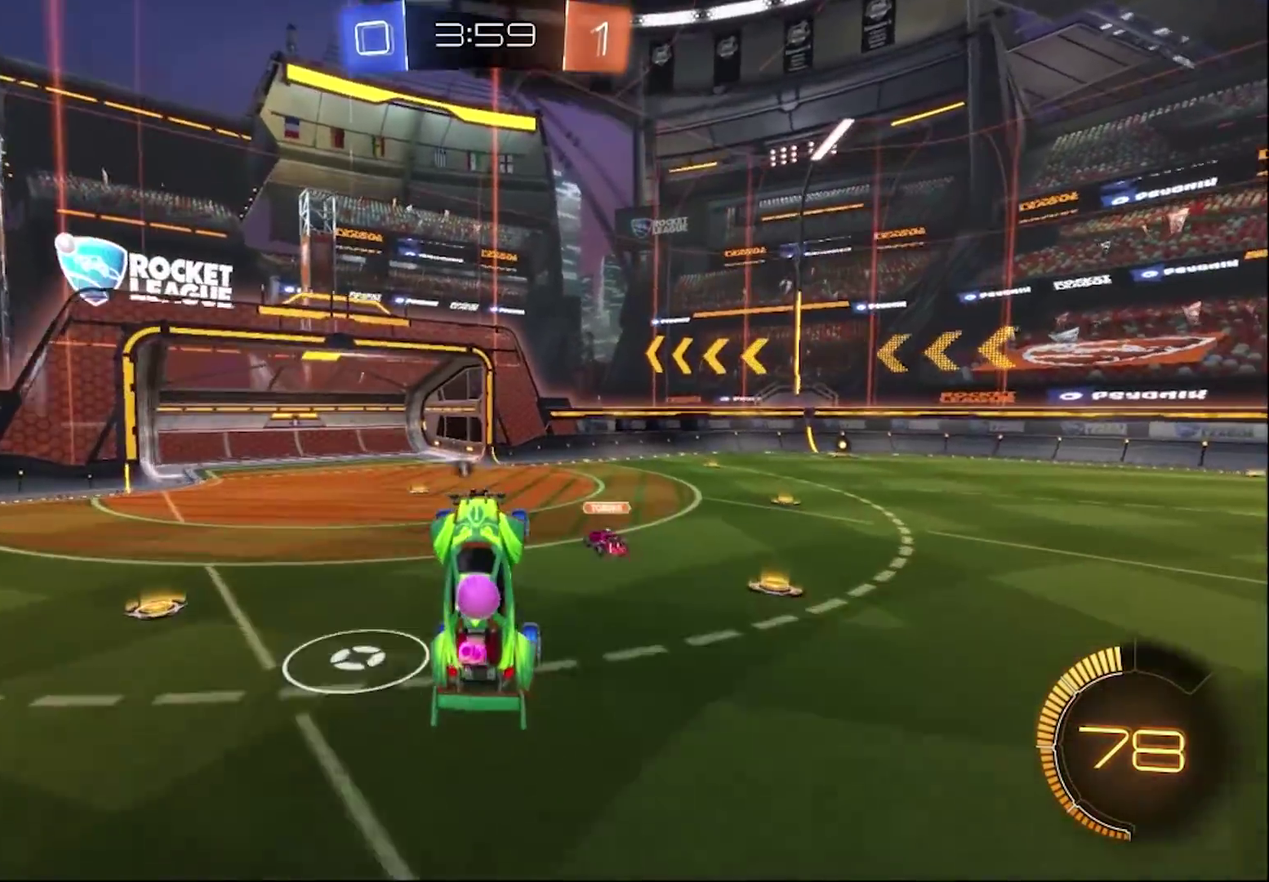
{"buttons": ["L2"], "left_stick": "right", "right_stick": "center", "events": [[133, "left_stick", "up-right"], [183, "left_stick", "right"], [350, "TRIANGLE", "down"], [433, "TRIANGLE", "up"]]}
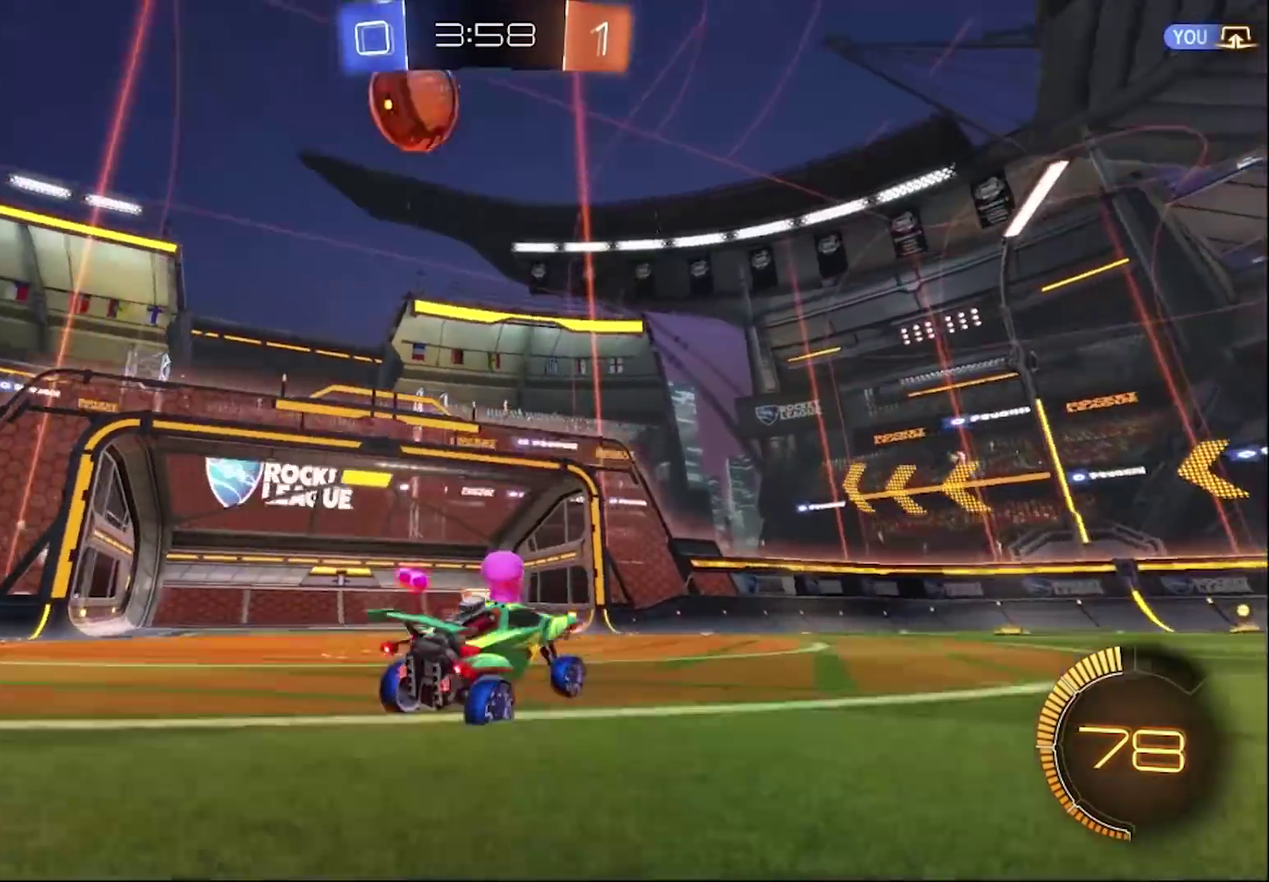
{"buttons": ["R2"], "left_stick": "center", "right_stick": "center", "events": [[117, "R2", "down"], [217, "L2", "up"], [350, "left_stick", "center"]]}
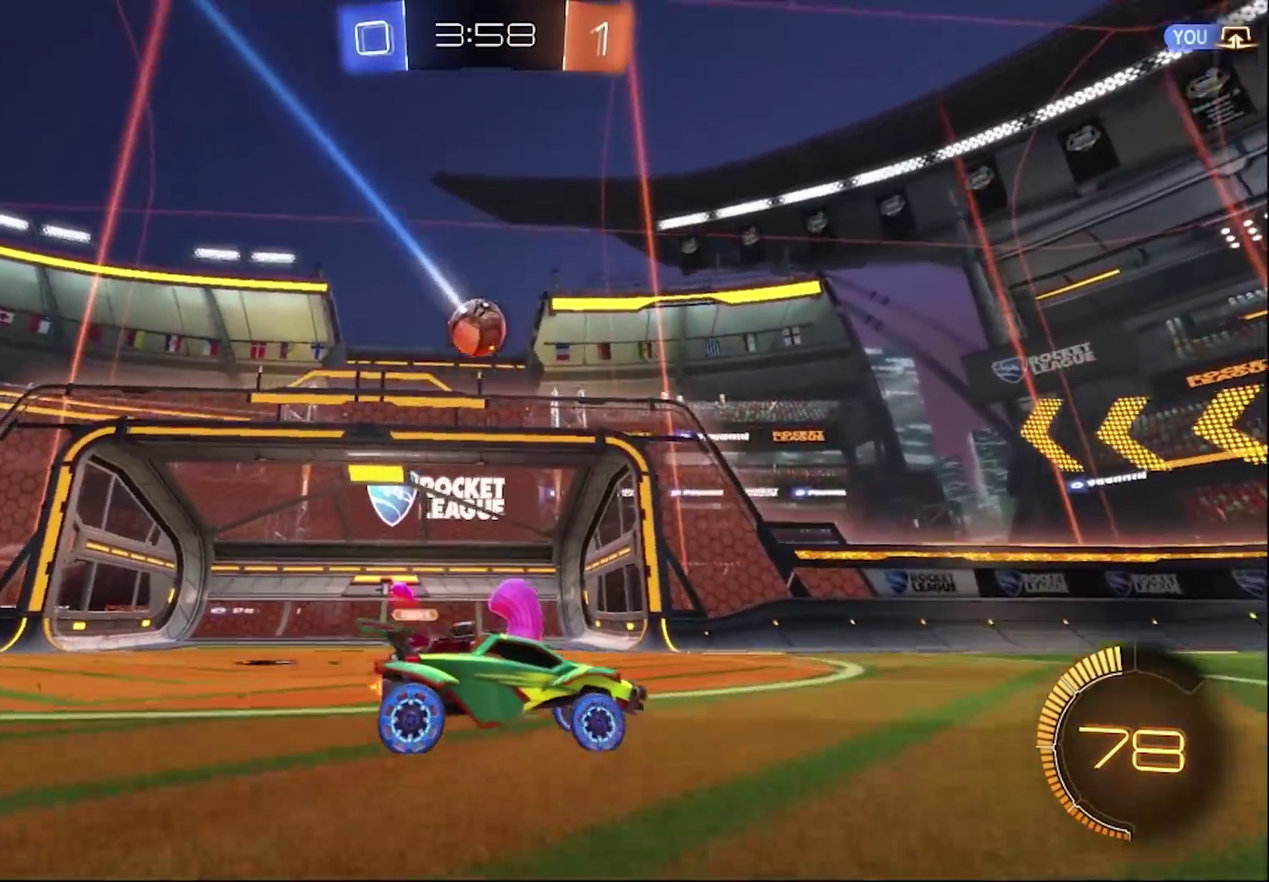
{"buttons": [], "left_stick": "center", "right_stick": "center"}
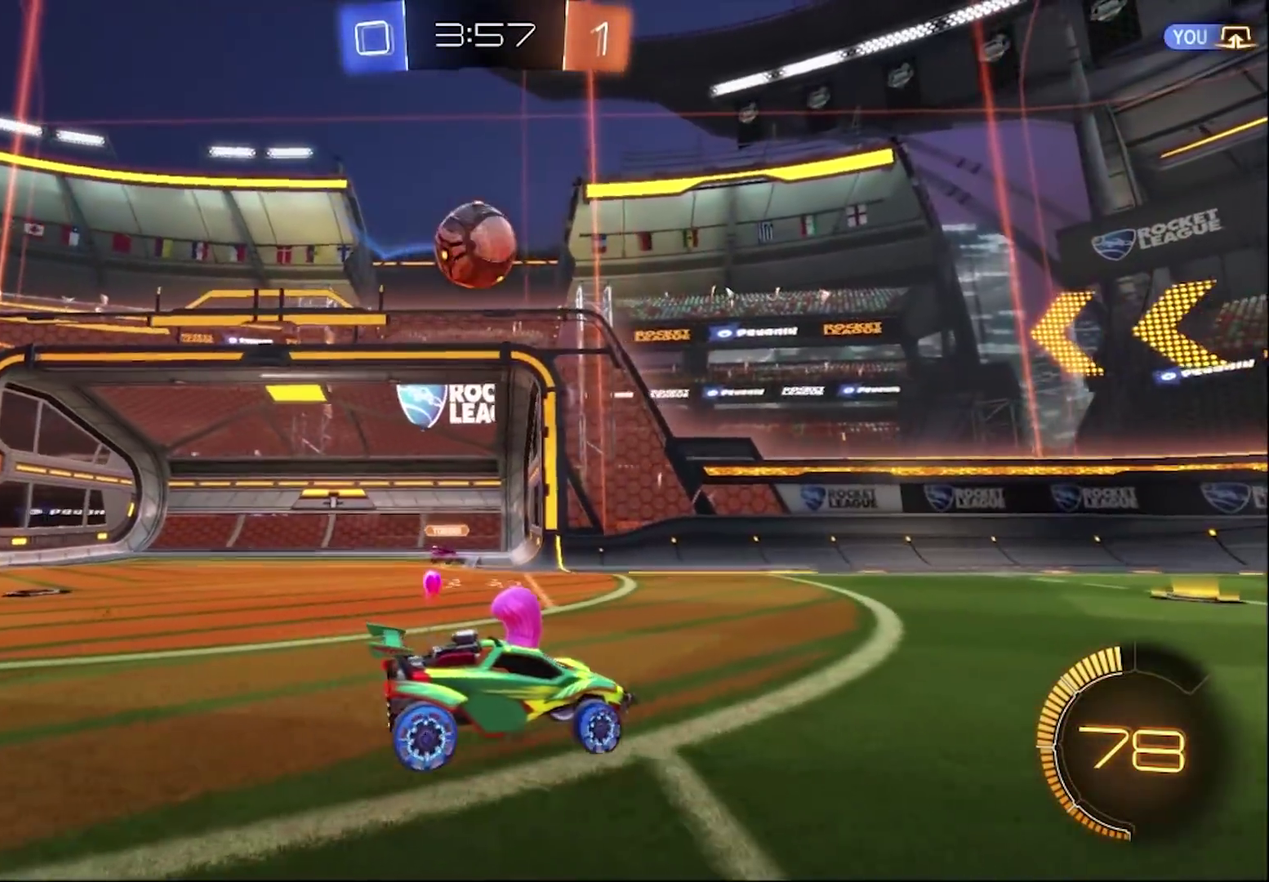
{"buttons": ["CROSS", "CIRCLE"], "left_stick": "up", "right_stick": "center"}
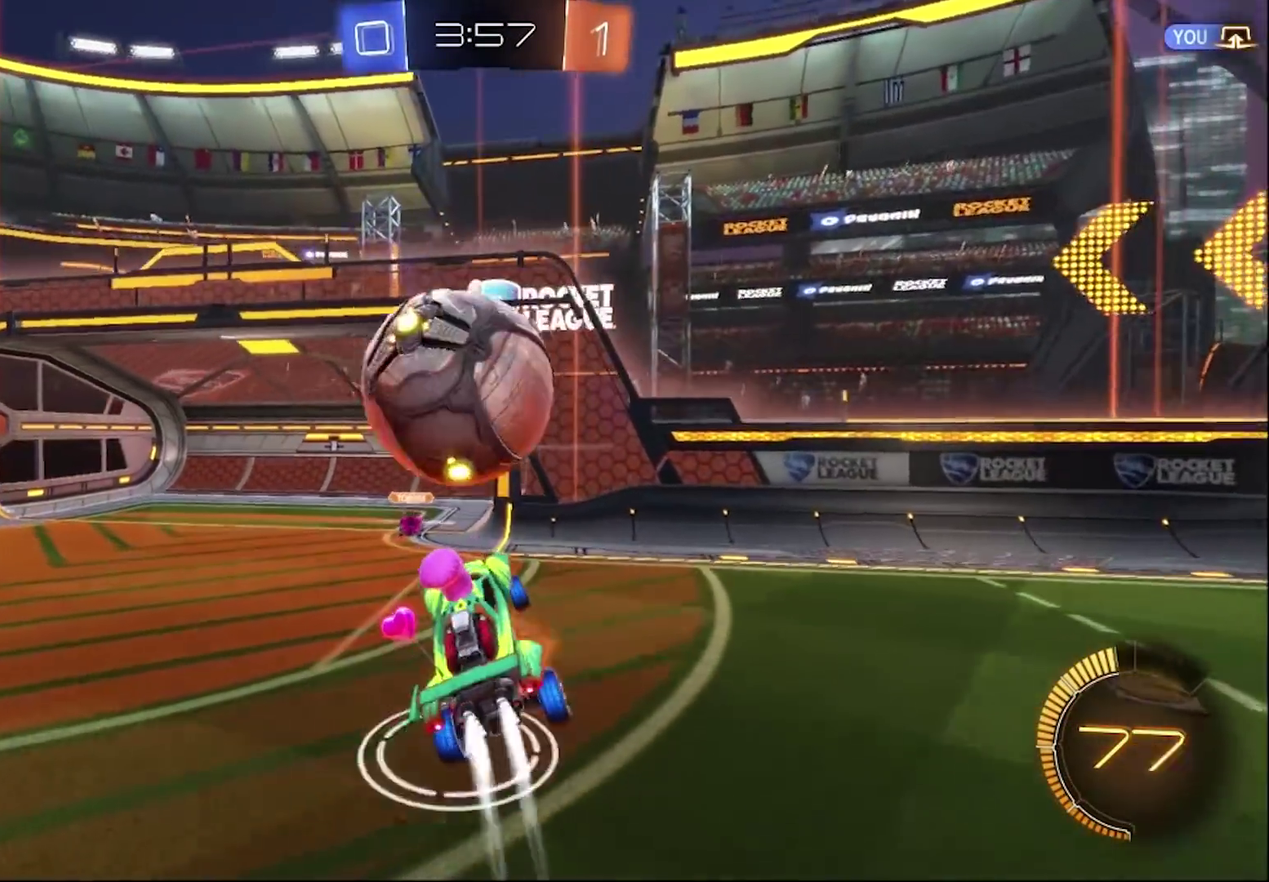
{"buttons": [], "left_stick": "up-right", "right_stick": "center", "events": [[383, "CIRCLE", "up"], [383, "CROSS", "up"], [383, "left_stick", "up-right"]]}
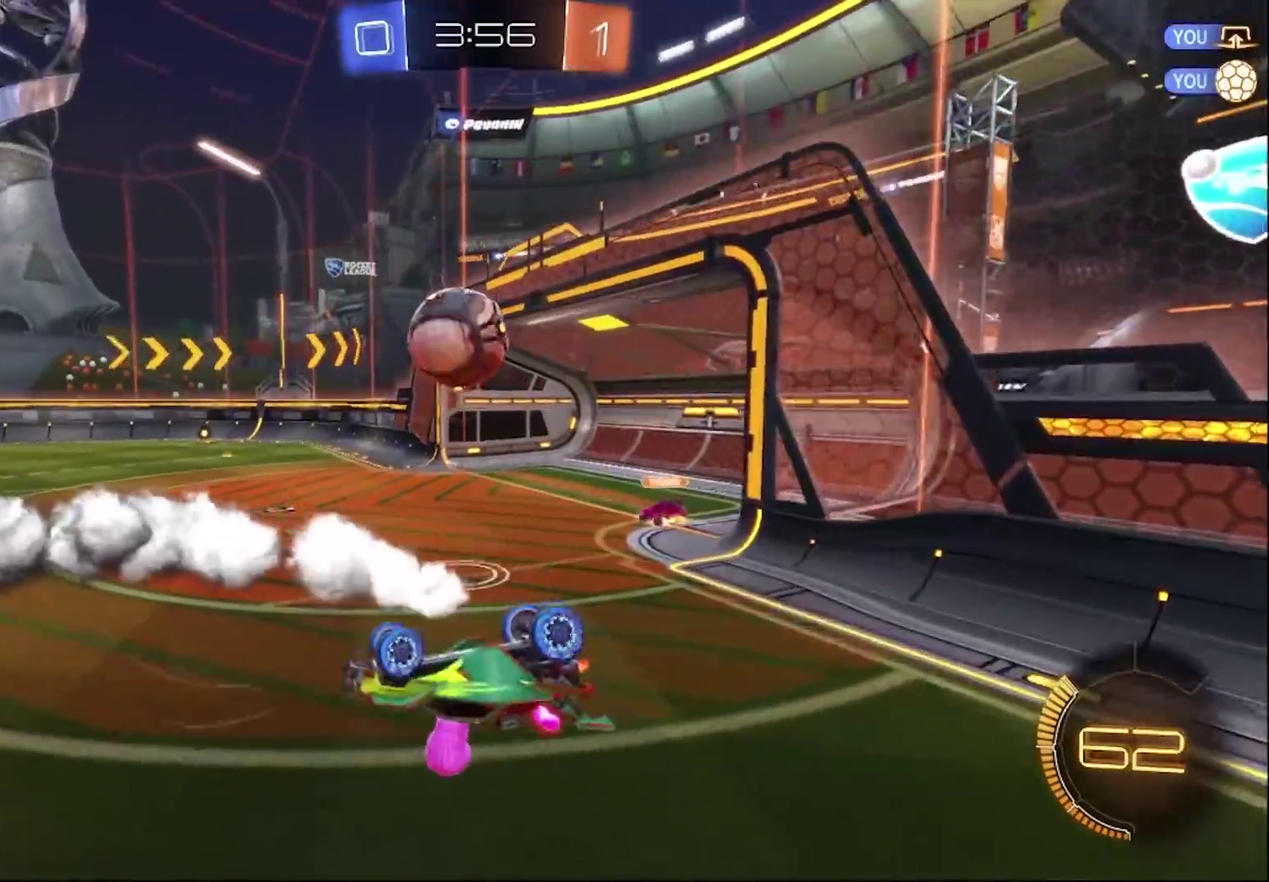
{"buttons": ["R2"], "left_stick": "right", "right_stick": "center", "events": [[183, "left_stick", "right"], [383, "R2", "down"]]}
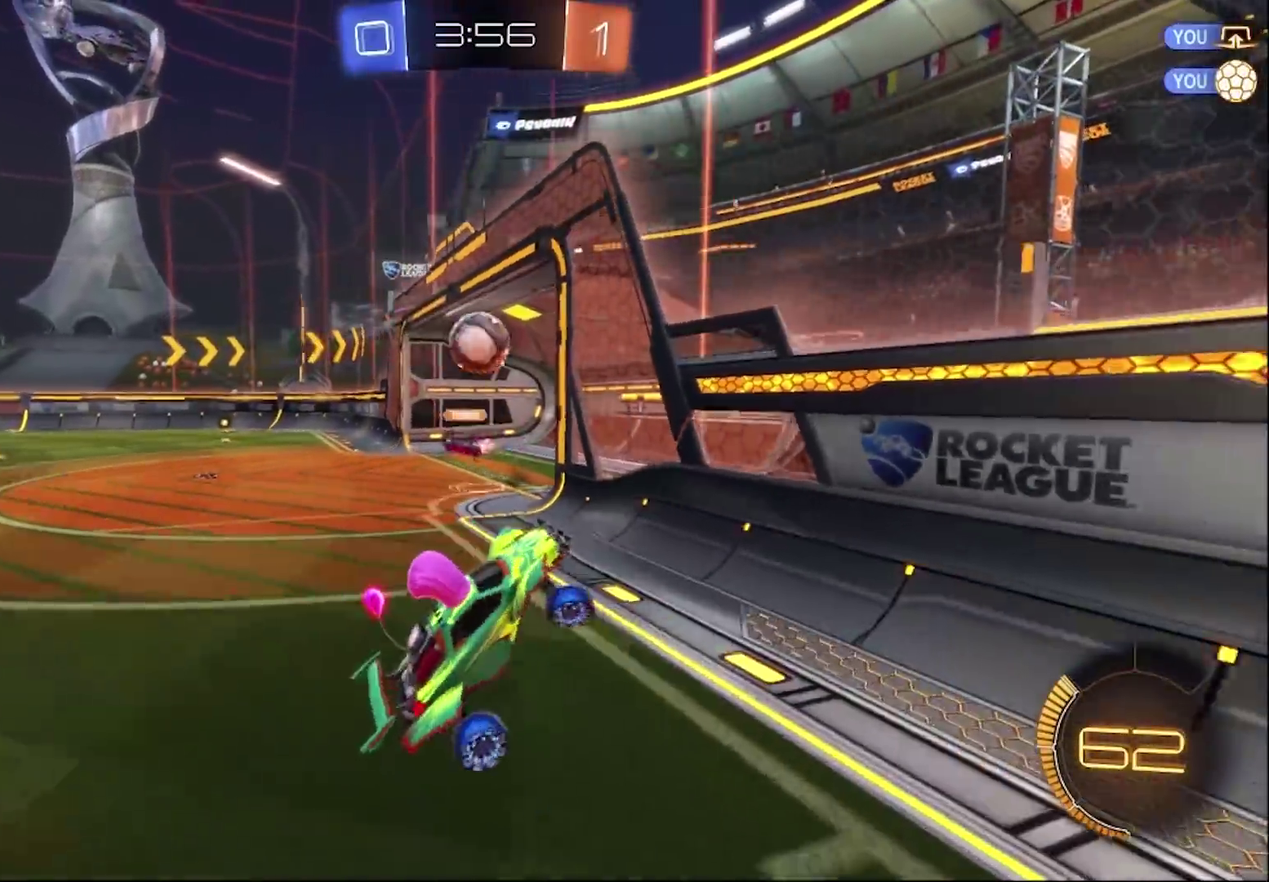
{"buttons": ["R2"], "left_stick": "left", "right_stick": "center", "events": [[217, "TRIANGLE", "down"], [300, "left_stick", "down-right"], [383, "TRIANGLE", "up"], [417, "left_stick", "center"], [483, "left_stick", "left"]]}
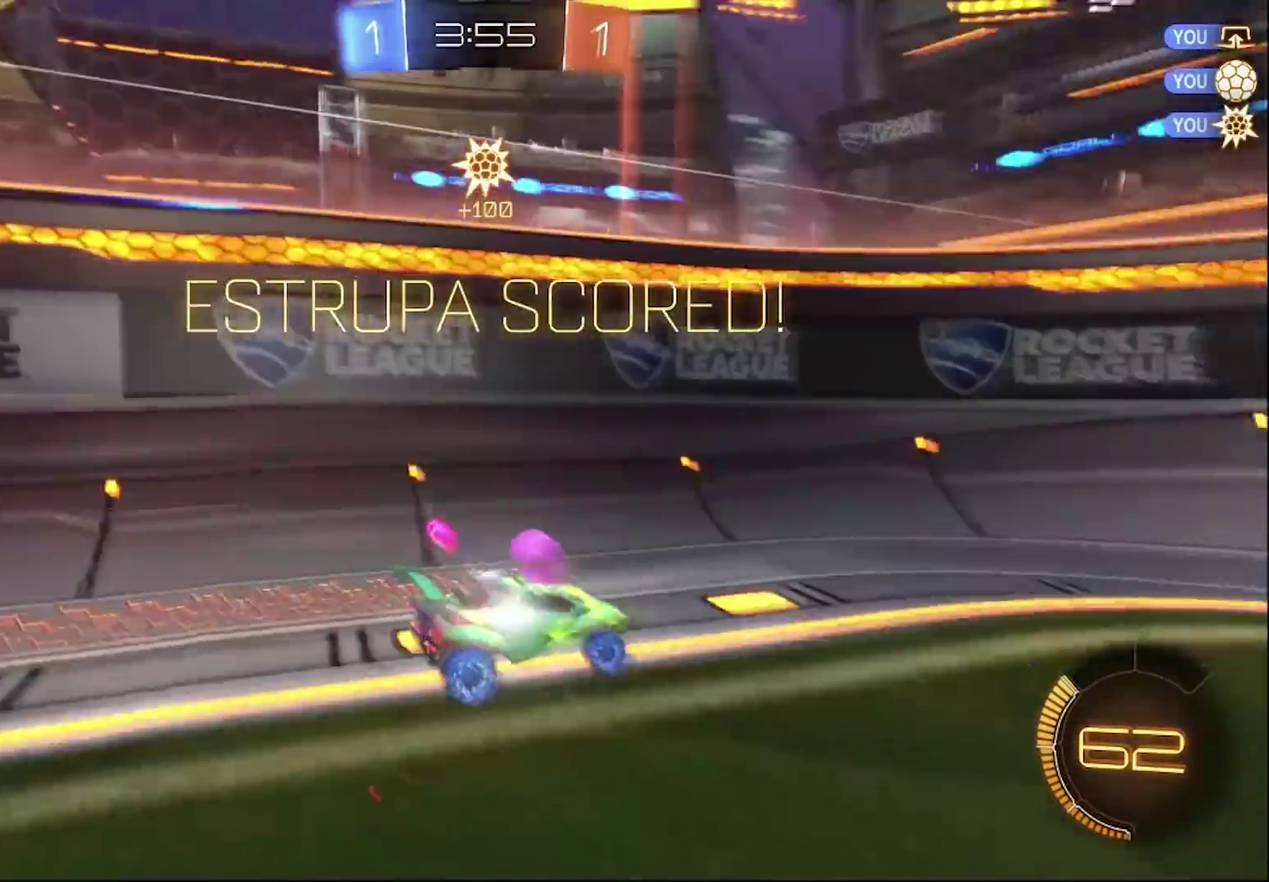
{"buttons": ["L2"], "left_stick": "center", "right_stick": "center", "events": [[67, "R2", "up"], [250, "left_stick", "center"], [383, "L2", "down"]]}
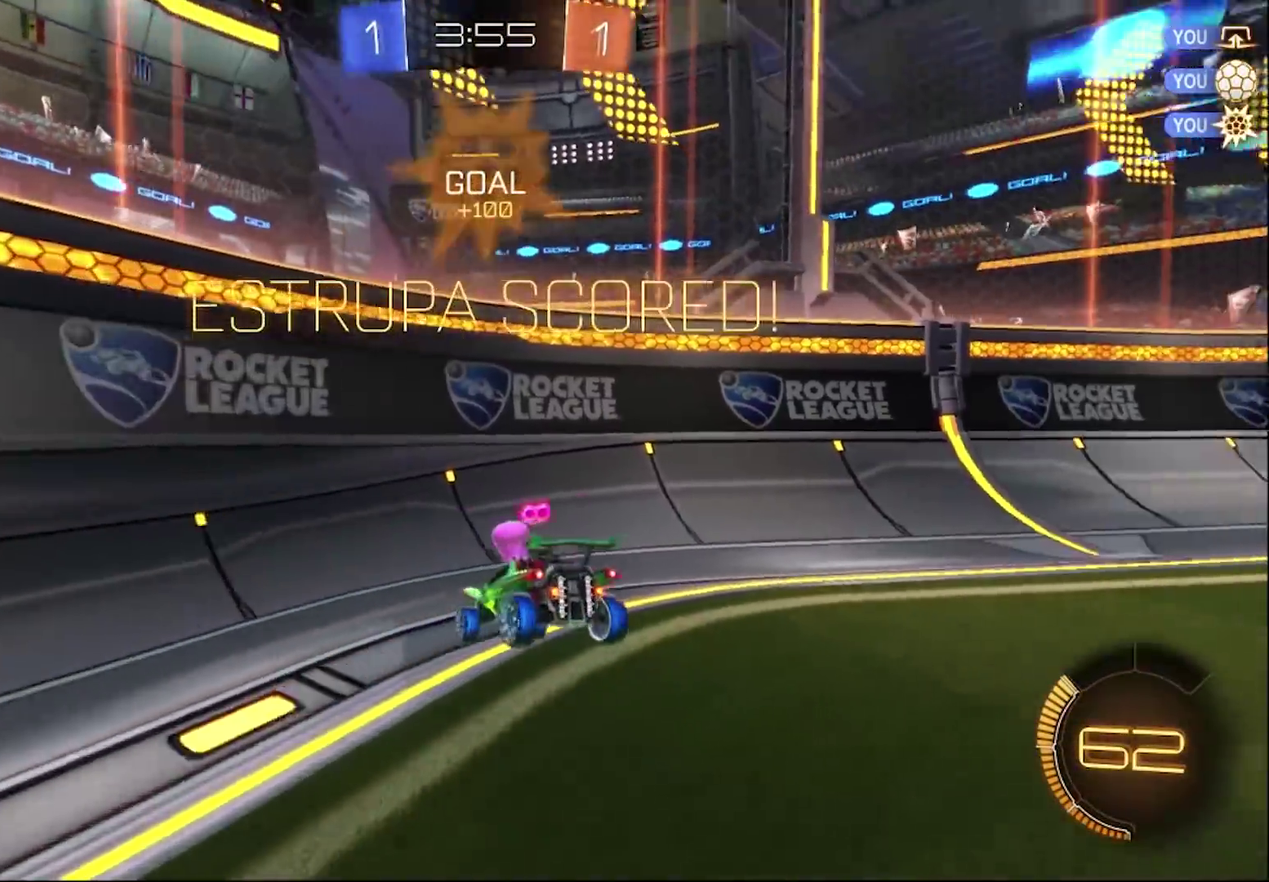
{"buttons": ["L2"], "left_stick": "center", "right_stick": "center", "events": []}
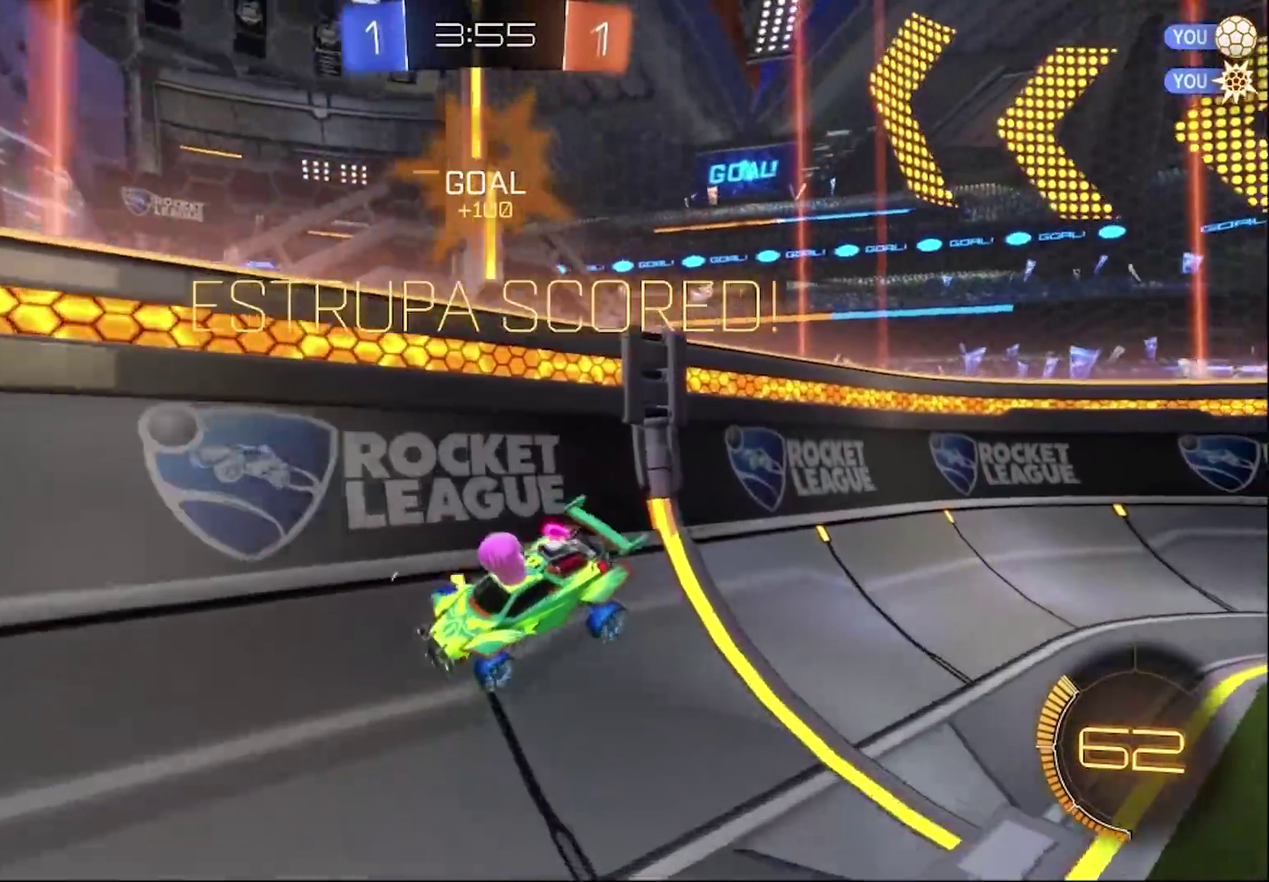
{"buttons": ["L2"], "left_stick": "center", "right_stick": "center", "events": []}
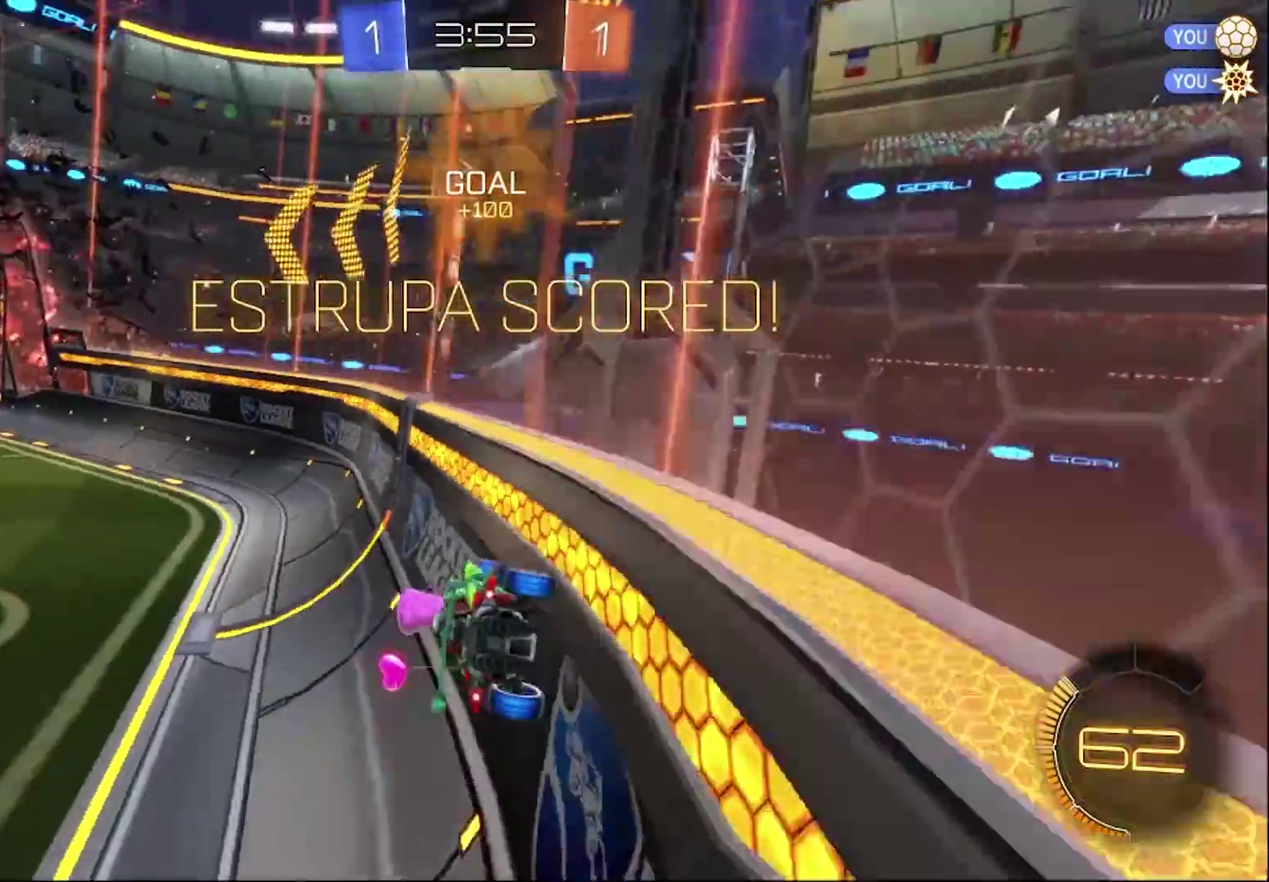
{"buttons": ["CROSS", "L2"], "left_stick": "down", "right_stick": "center", "events": [[67, "left_stick", "left"], [167, "left_stick", "center"], [283, "CROSS", "down"], [283, "left_stick", "down"]]}
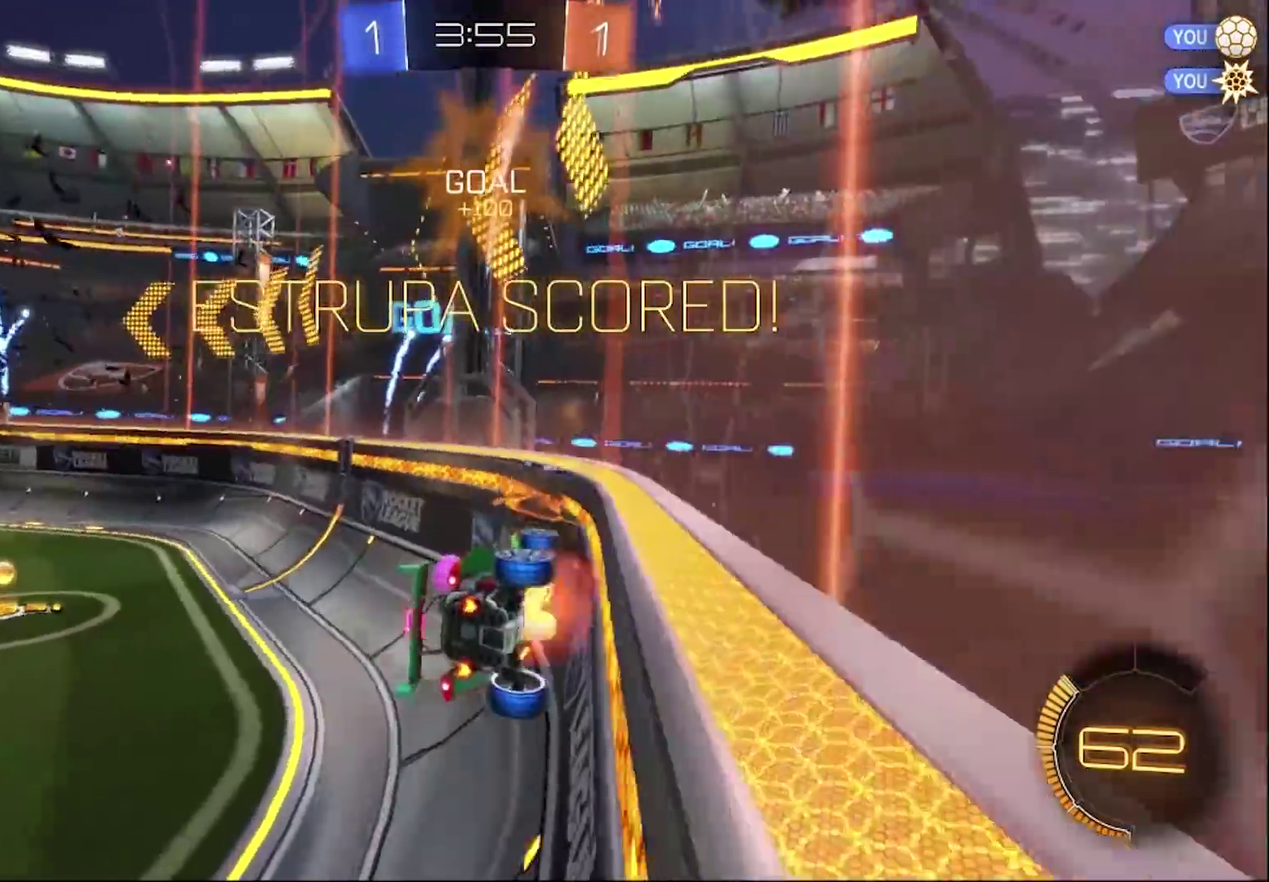
{"buttons": ["L2"], "left_stick": "up", "right_stick": "center"}
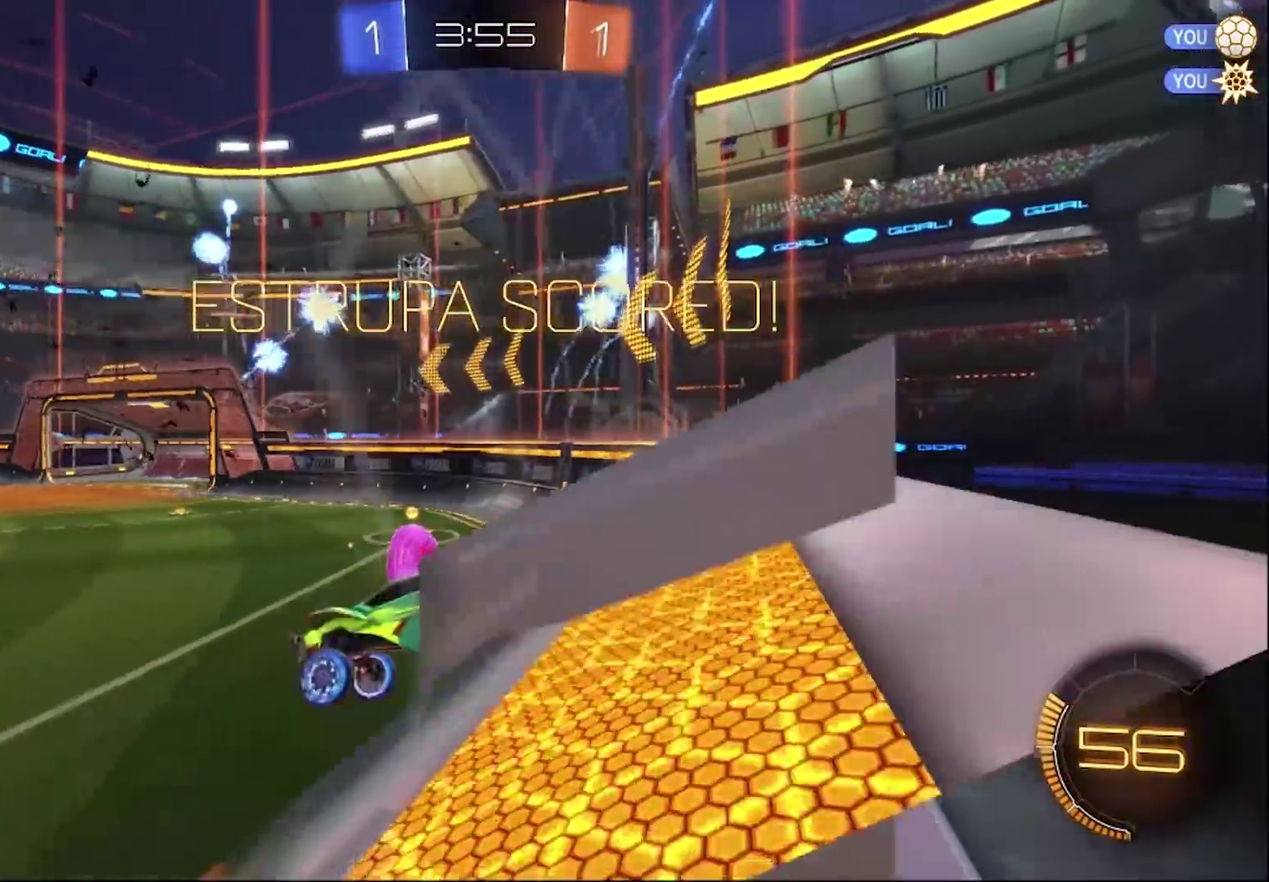
{"buttons": [], "left_stick": "center", "right_stick": "center", "events": [[17, "L2", "up"], [17, "left_stick", "up-right"], [333, "left_stick", "right"], [450, "left_stick", "center"]]}